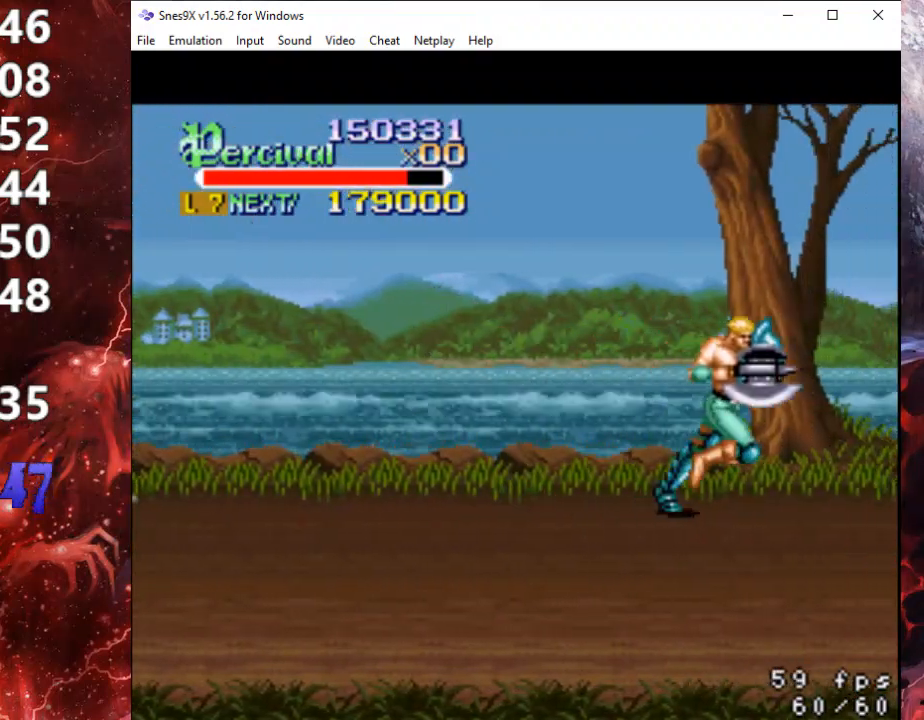
Gameplay with a controller (Xbox layout); each line is a JSON object with the inputs held at the frame after it. "events" lists button and stick changes between this image and that frame as [ms after this image, input, new state], when the widget could be followed in between. Not read: left_stick right_stick.
{"buttons": ["X", "DPAD_RIGHT"], "events": [[267, "DPAD_RIGHT", "up"], [400, "DPAD_RIGHT", "down"], [400, "X", "down"]]}
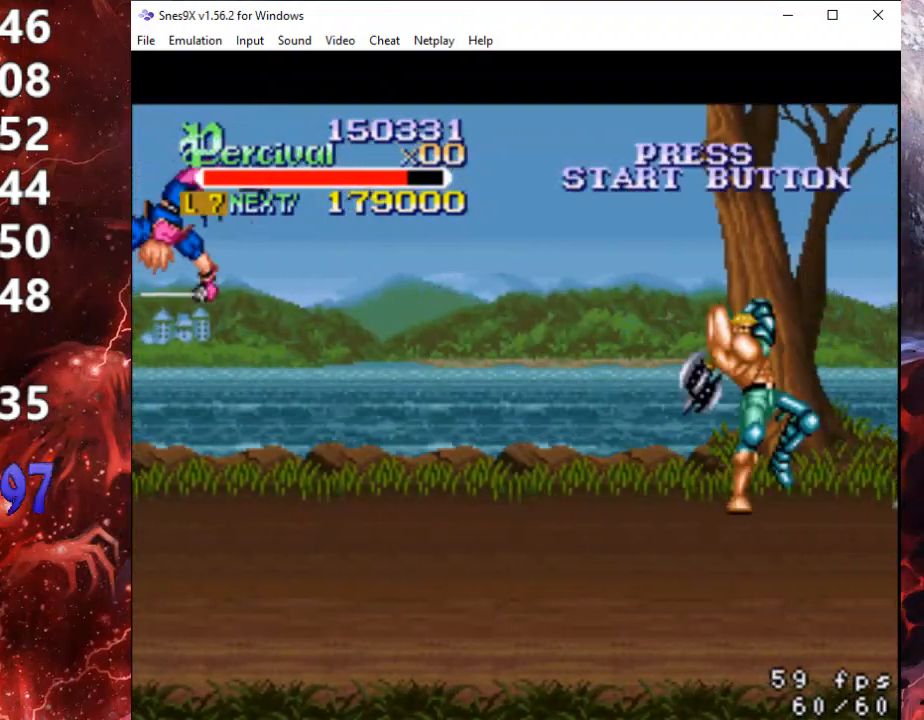
{"buttons": [], "events": [[333, "X", "up"], [367, "DPAD_RIGHT", "up"]]}
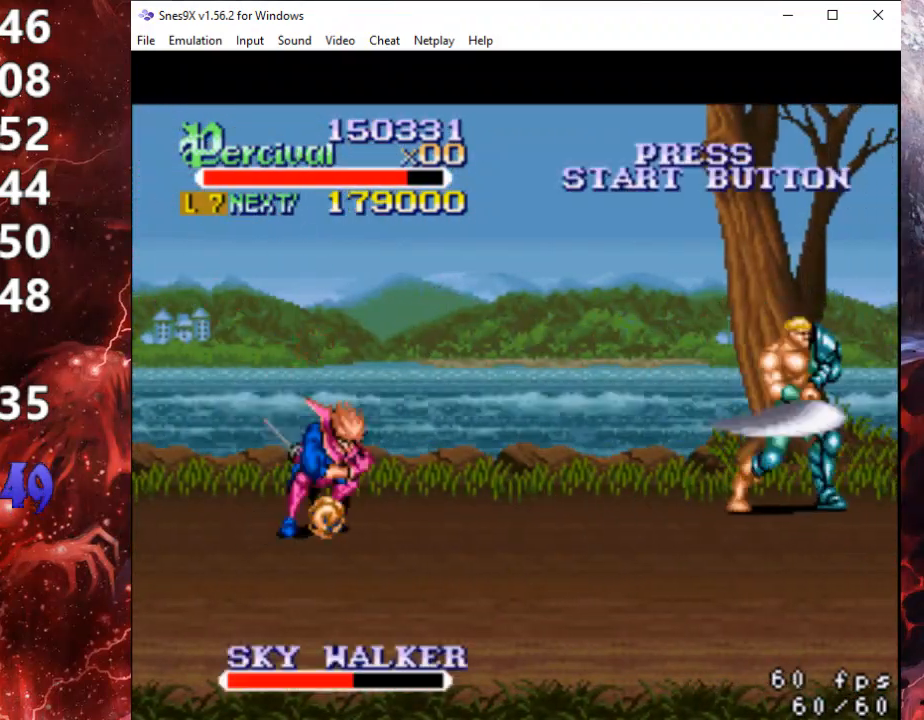
{"buttons": ["DPAD_LEFT"], "events": [[133, "DPAD_LEFT", "down"]]}
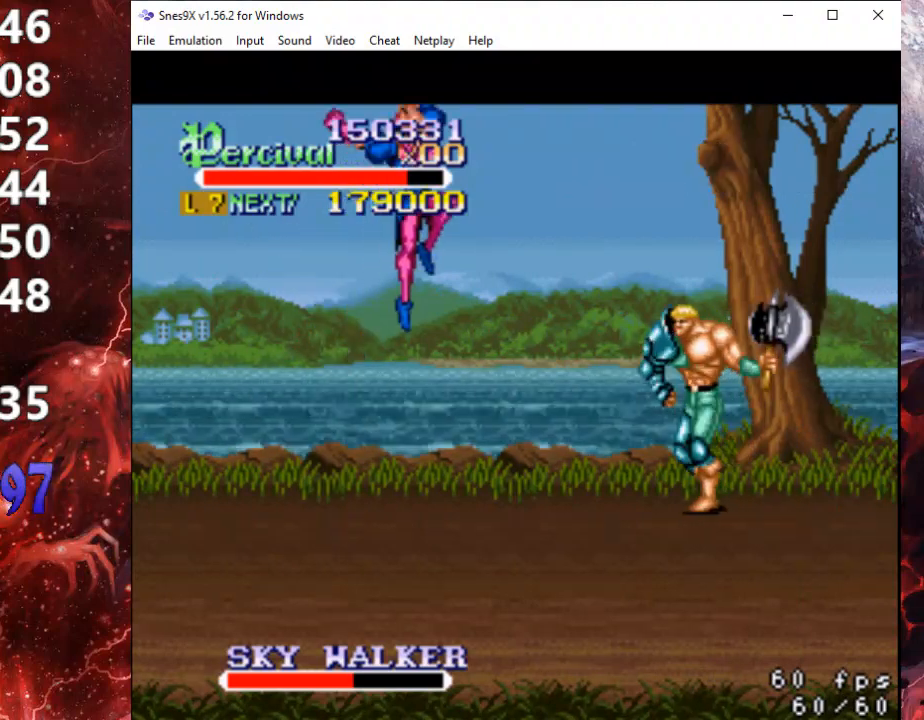
{"buttons": ["X", "DPAD_LEFT"], "events": [[67, "DPAD_LEFT", "up"], [133, "X", "down"], [200, "DPAD_LEFT", "down"], [267, "X", "up"], [300, "X", "down"]]}
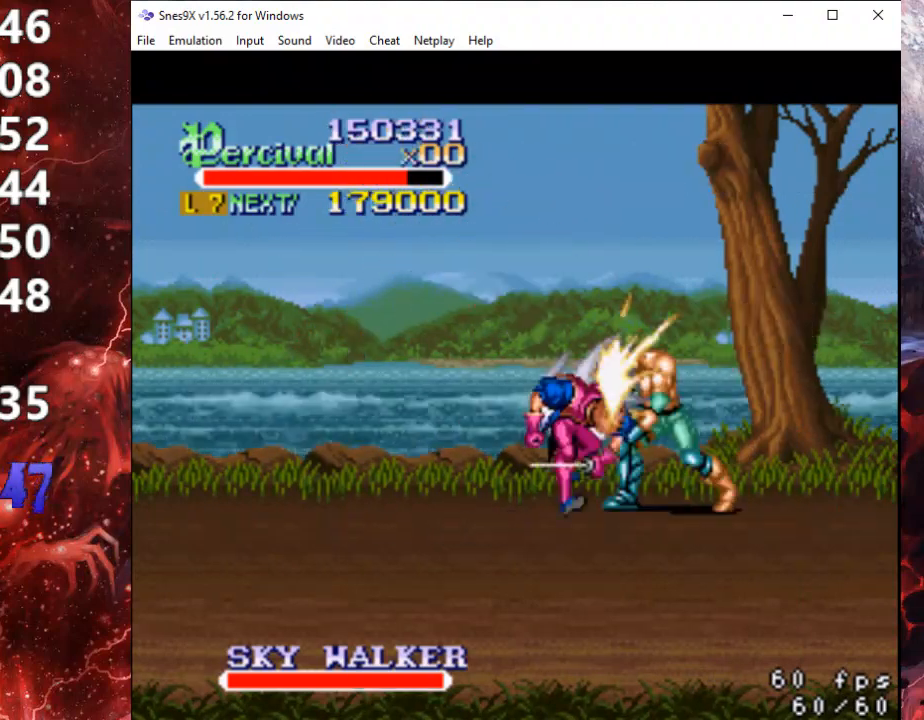
{"buttons": [], "events": [[67, "DPAD_LEFT", "up"], [133, "X", "up"], [300, "DPAD_LEFT", "down"], [500, "DPAD_LEFT", "up"]]}
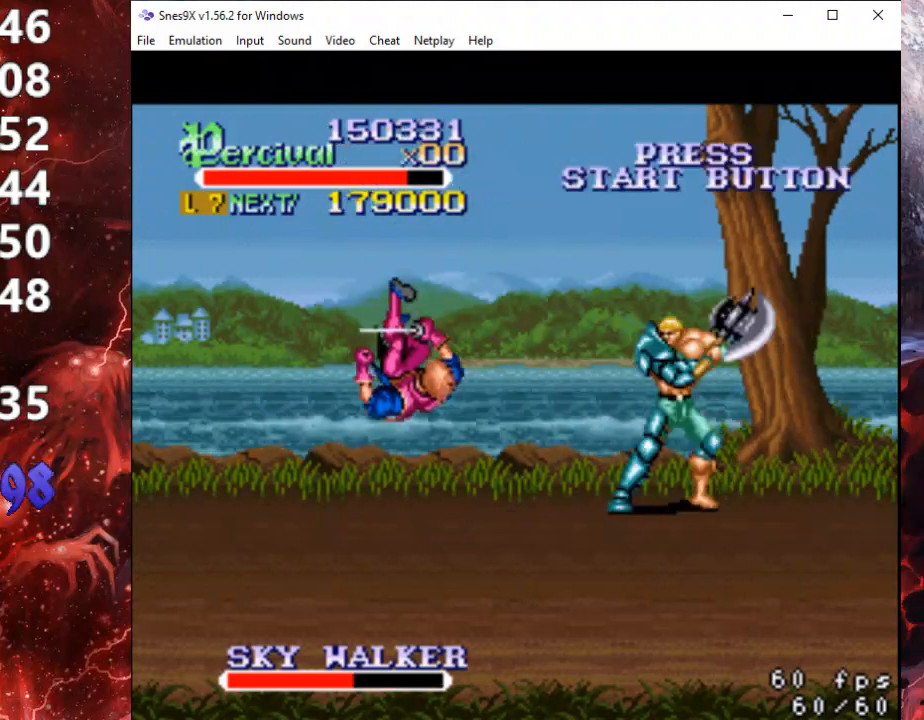
{"buttons": ["X", "DPAD_RIGHT"], "events": [[100, "DPAD_RIGHT", "down"], [200, "DPAD_RIGHT", "up"], [300, "X", "down"], [333, "DPAD_RIGHT", "down"], [433, "DPAD_RIGHT", "up"], [433, "X", "up"], [500, "DPAD_RIGHT", "down"], [500, "X", "down"]]}
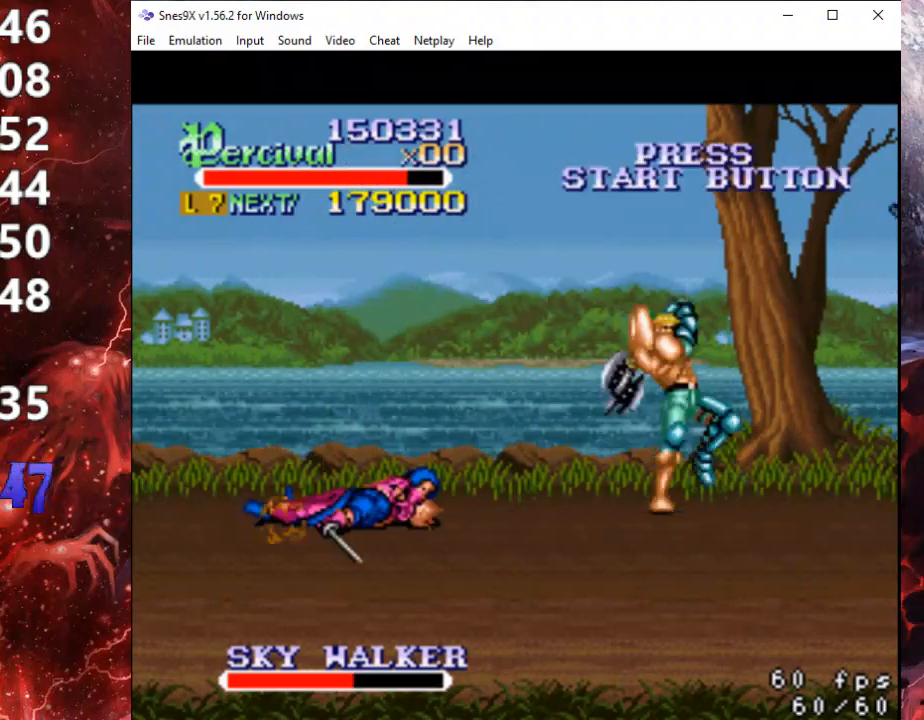
{"buttons": [], "events": [[233, "DPAD_RIGHT", "up"], [267, "X", "up"]]}
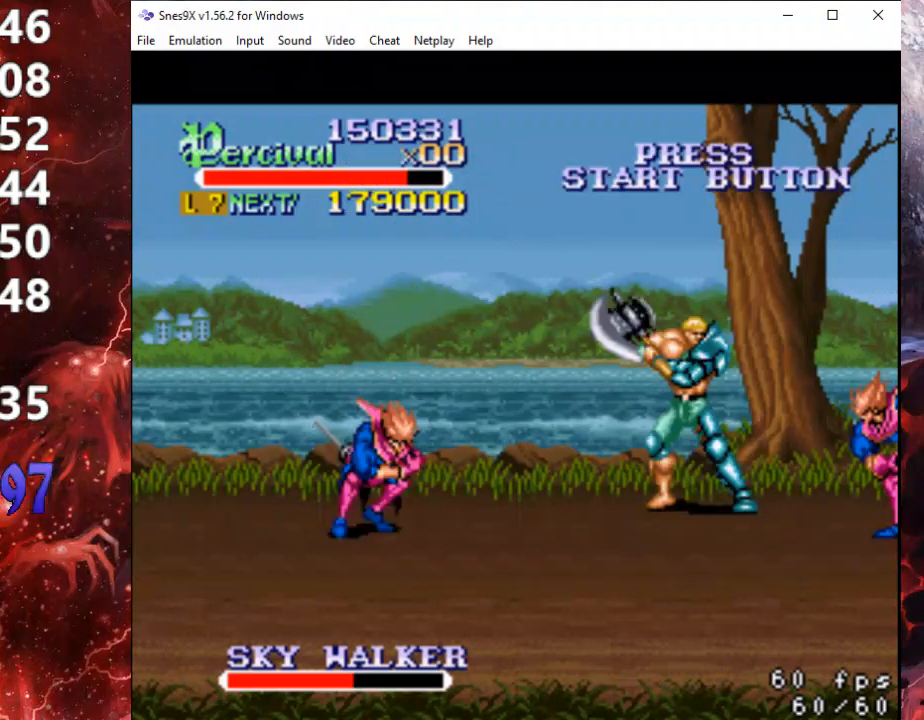
{"buttons": [], "events": [[133, "DPAD_RIGHT", "down"], [133, "X", "down"], [233, "X", "up"], [267, "X", "down"], [433, "DPAD_RIGHT", "up"], [500, "X", "up"]]}
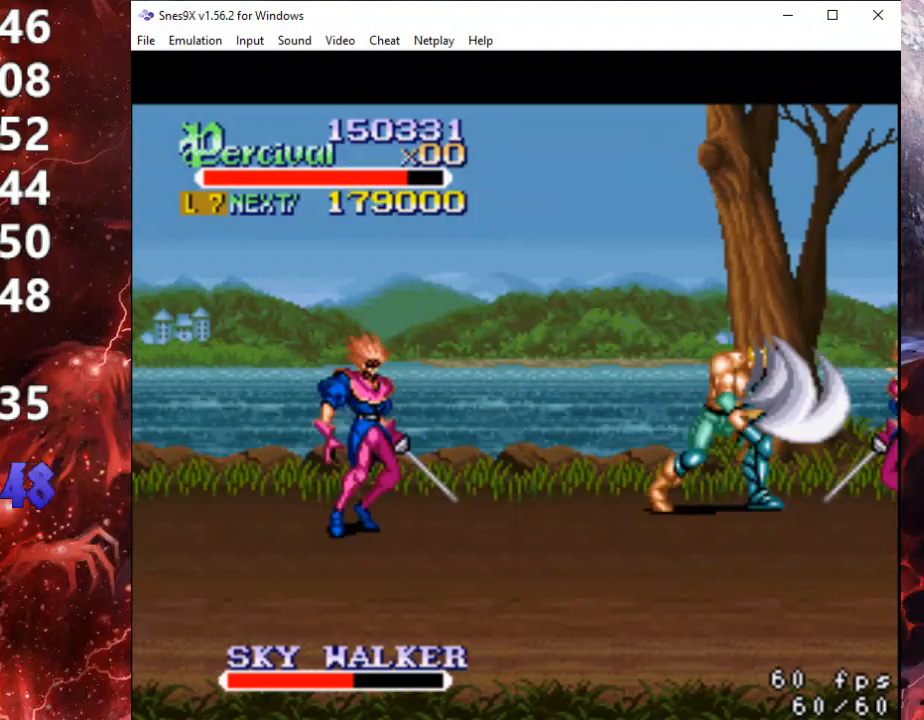
{"buttons": ["DPAD_DOWN"], "events": [[133, "DPAD_DOWN", "down"], [133, "DPAD_RIGHT", "down"], [500, "DPAD_RIGHT", "up"]]}
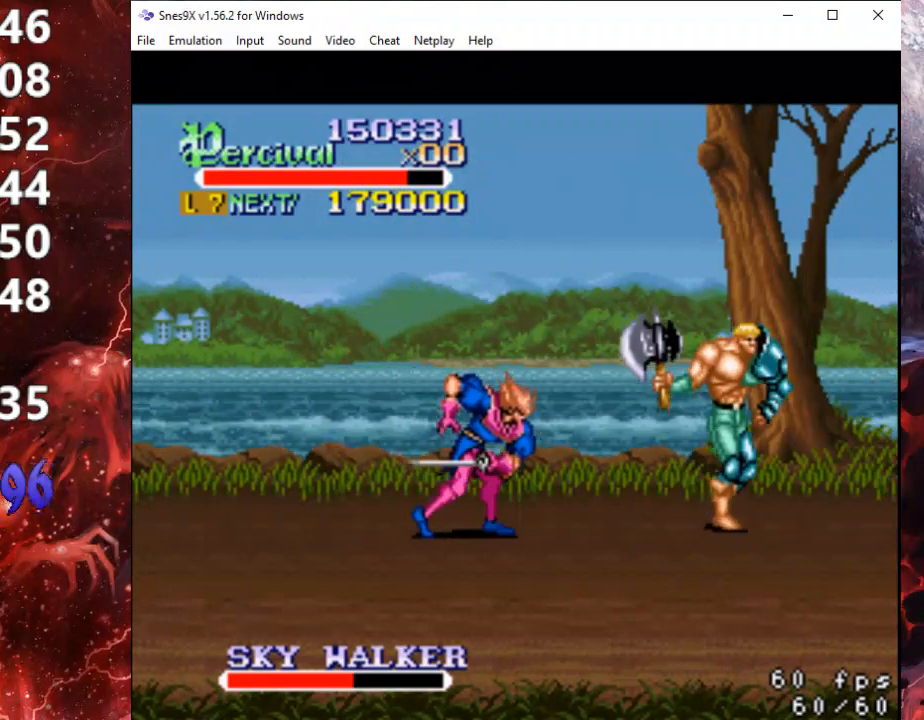
{"buttons": ["X", "DPAD_LEFT"], "events": [[67, "DPAD_LEFT", "down"], [133, "DPAD_DOWN", "up"], [200, "DPAD_LEFT", "up"], [233, "X", "down"], [300, "DPAD_LEFT", "down"], [300, "X", "up"], [367, "X", "down"]]}
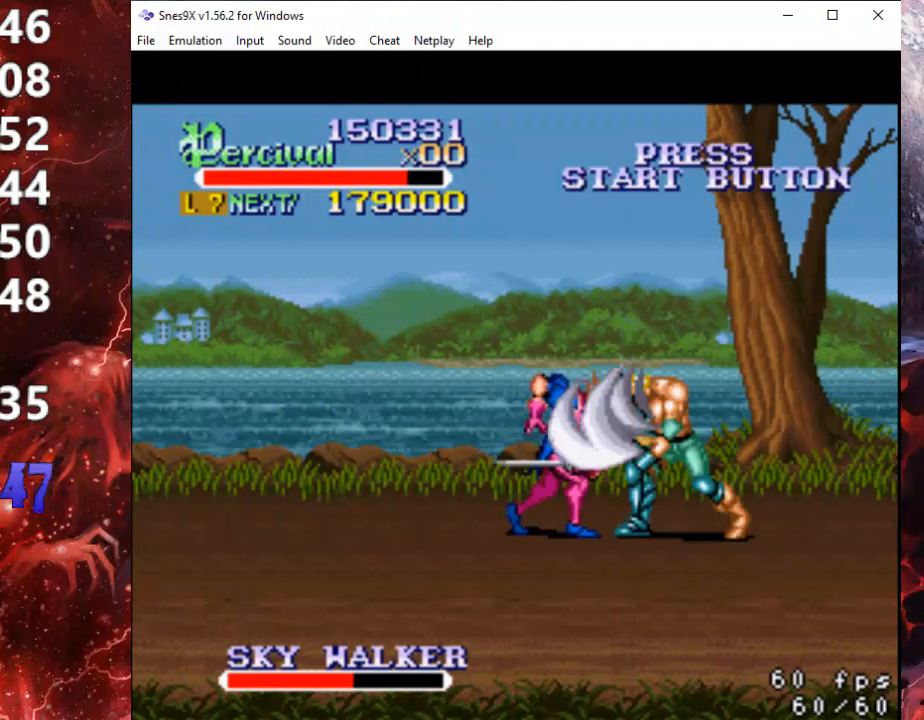
{"buttons": [], "events": [[67, "DPAD_LEFT", "up"], [133, "X", "up"]]}
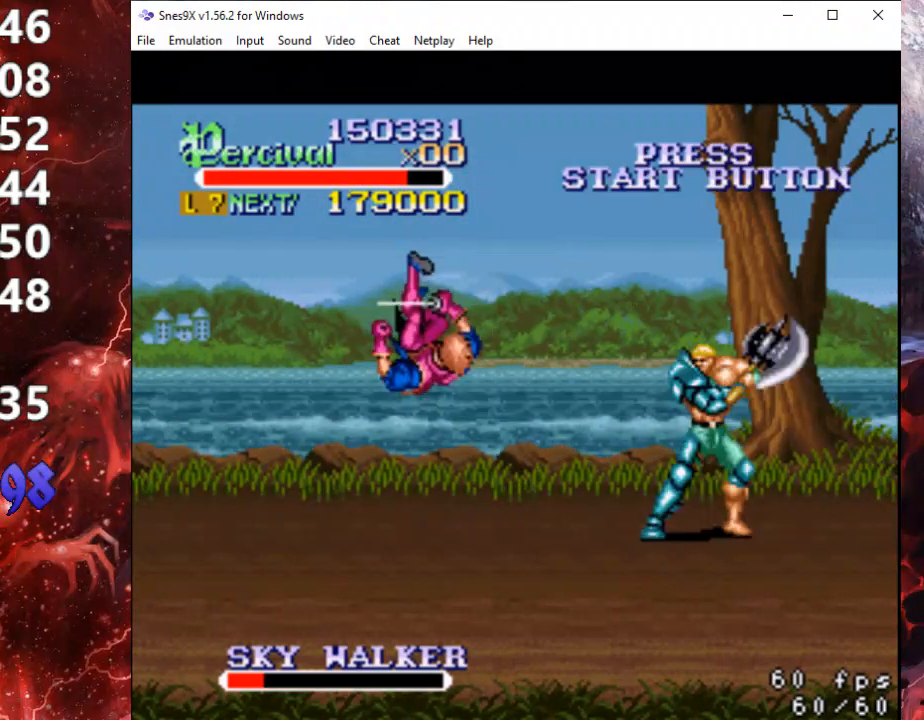
{"buttons": ["DPAD_LEFT"], "events": [[67, "DPAD_LEFT", "down"], [167, "DPAD_LEFT", "up"], [233, "DPAD_LEFT", "down"]]}
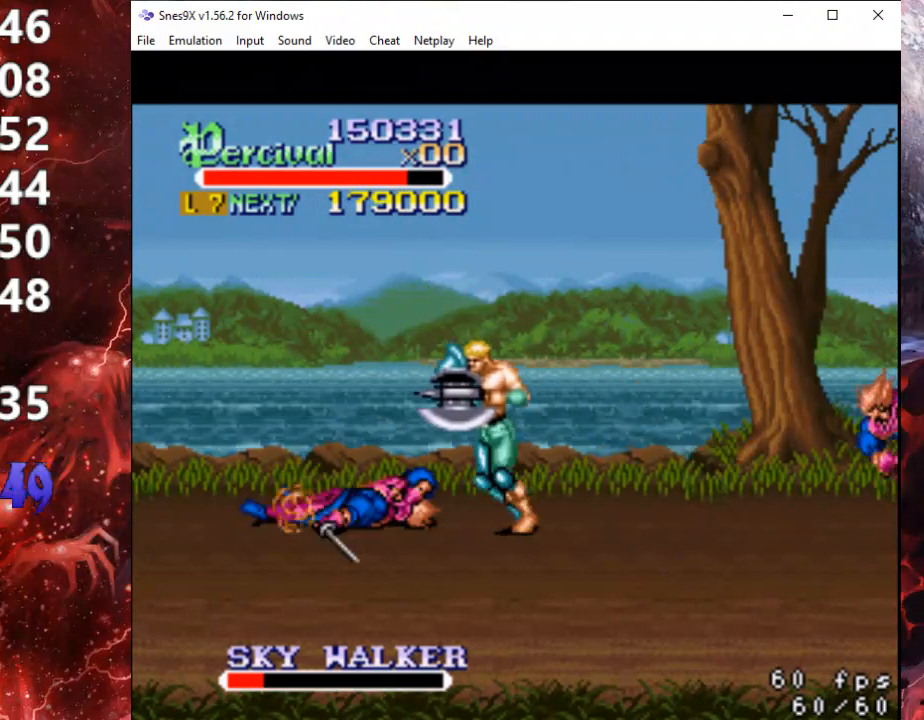
{"buttons": ["X"], "events": [[133, "X", "down"], [300, "DPAD_LEFT", "up"]]}
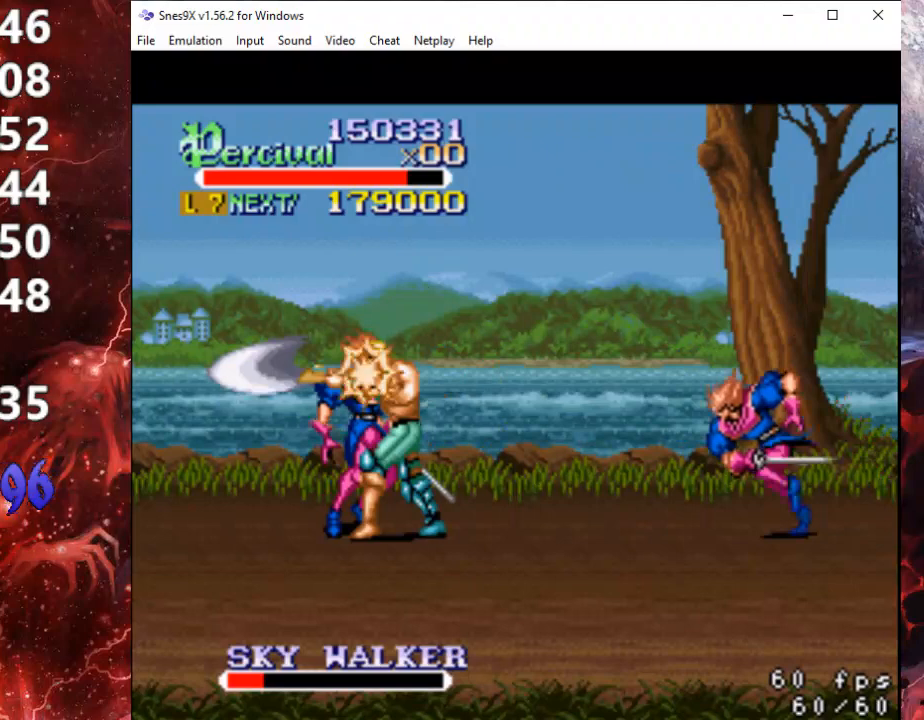
{"buttons": ["X", "DPAD_RIGHT"], "events": [[67, "X", "up"], [300, "DPAD_RIGHT", "down"], [400, "DPAD_RIGHT", "up"], [467, "X", "down"], [500, "DPAD_RIGHT", "down"]]}
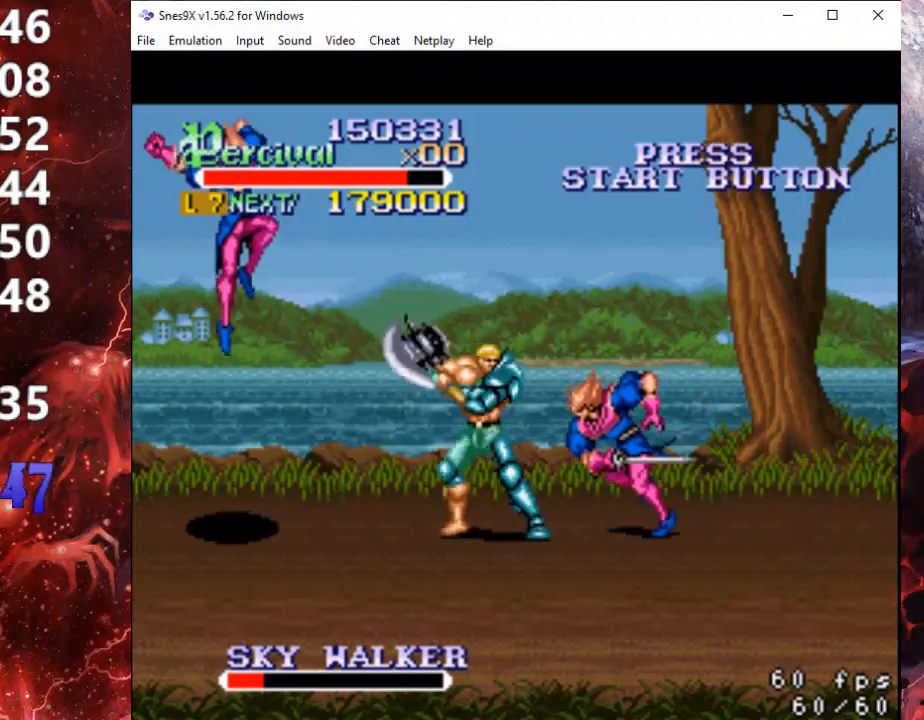
{"buttons": [], "events": [[67, "DPAD_RIGHT", "up"], [100, "X", "up"], [167, "DPAD_RIGHT", "down"], [167, "X", "down"], [267, "DPAD_RIGHT", "up"], [367, "X", "up"]]}
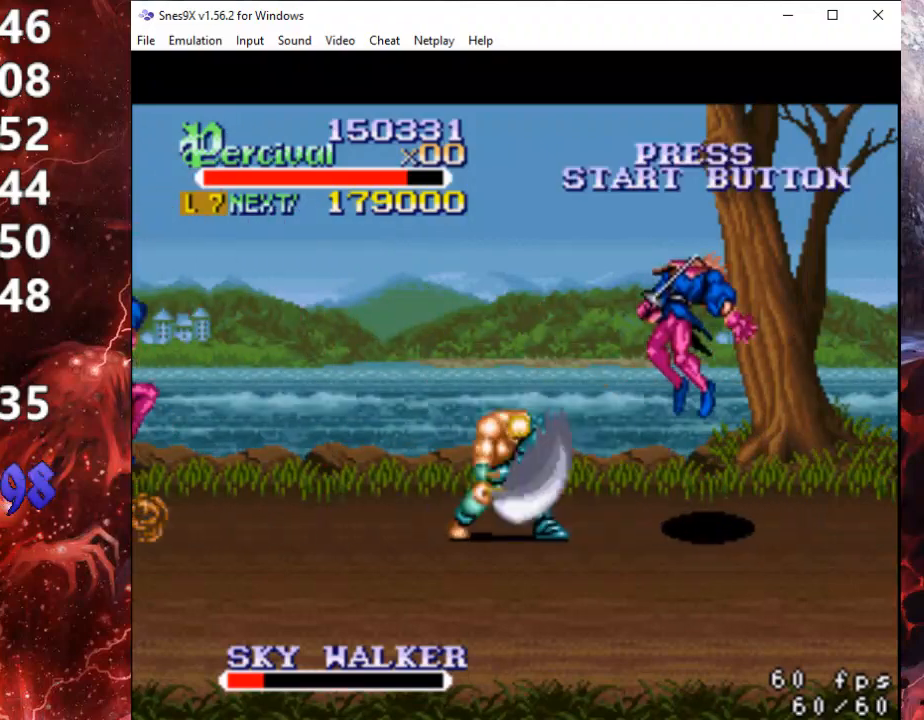
{"buttons": ["DPAD_RIGHT"], "events": [[267, "DPAD_RIGHT", "down"], [367, "DPAD_RIGHT", "up"], [433, "DPAD_RIGHT", "down"]]}
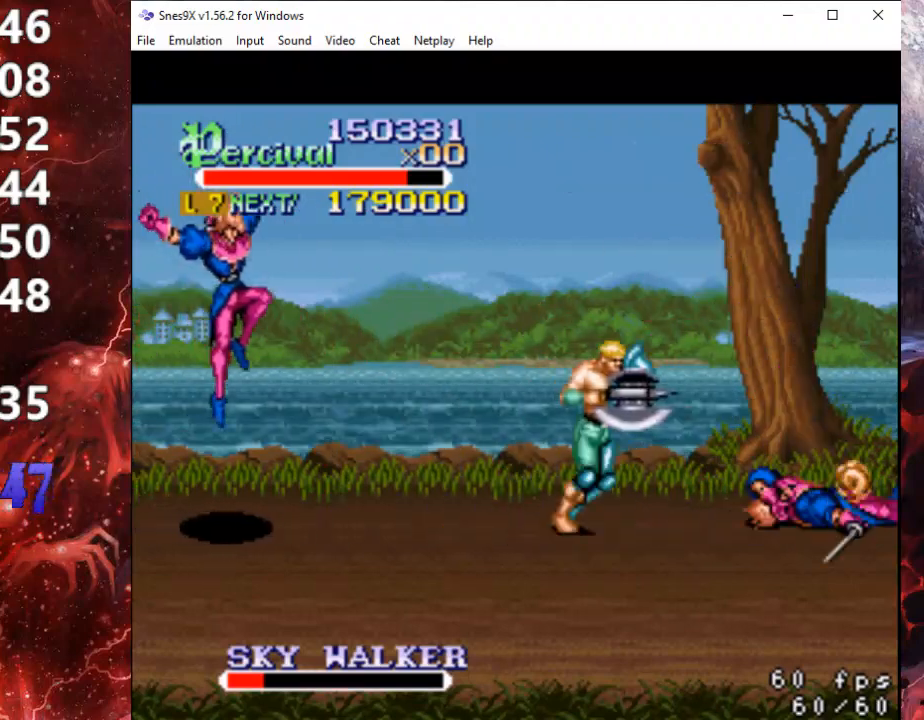
{"buttons": ["X", "DPAD_RIGHT"], "events": [[333, "X", "down"]]}
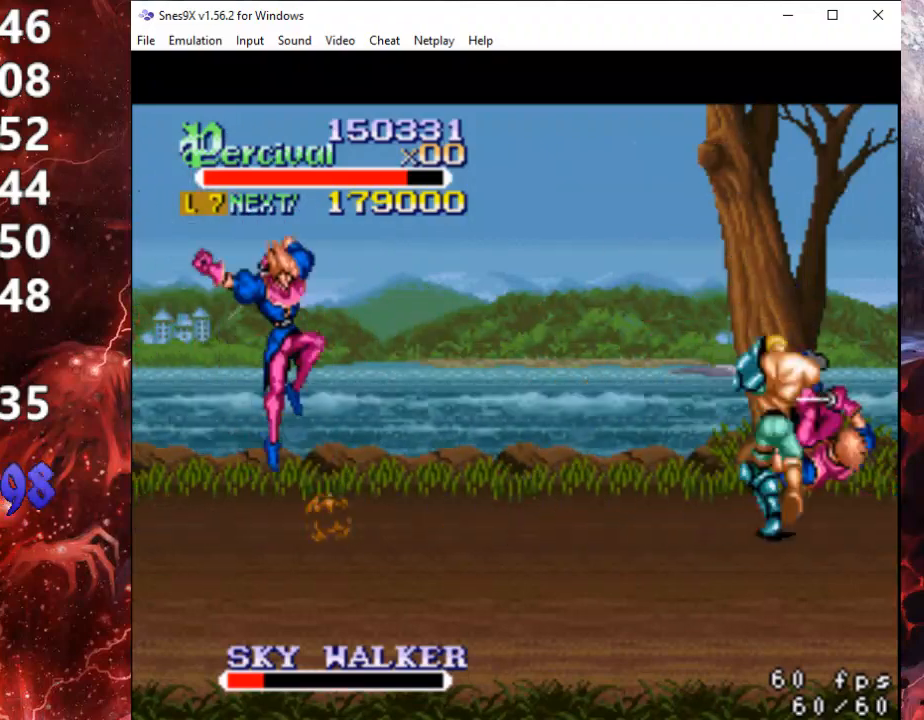
{"buttons": [], "events": [[33, "DPAD_RIGHT", "up"], [333, "X", "up"]]}
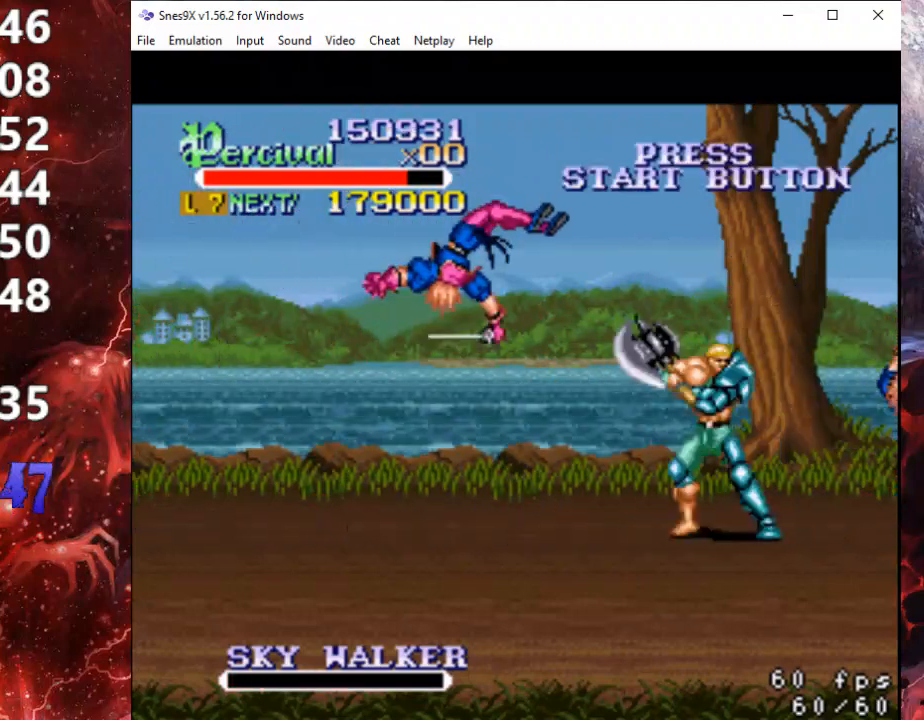
{"buttons": ["X"], "events": [[33, "DPAD_LEFT", "down"], [167, "DPAD_LEFT", "up"], [200, "X", "down"], [233, "DPAD_LEFT", "down"], [333, "X", "up"], [367, "X", "down"], [500, "DPAD_LEFT", "up"]]}
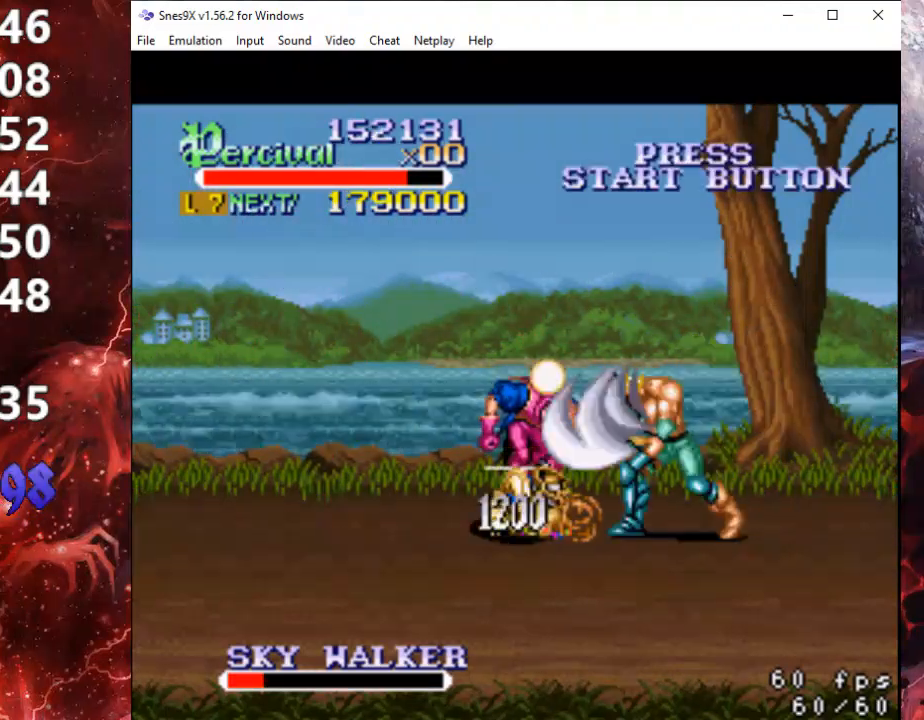
{"buttons": [], "events": [[100, "X", "up"]]}
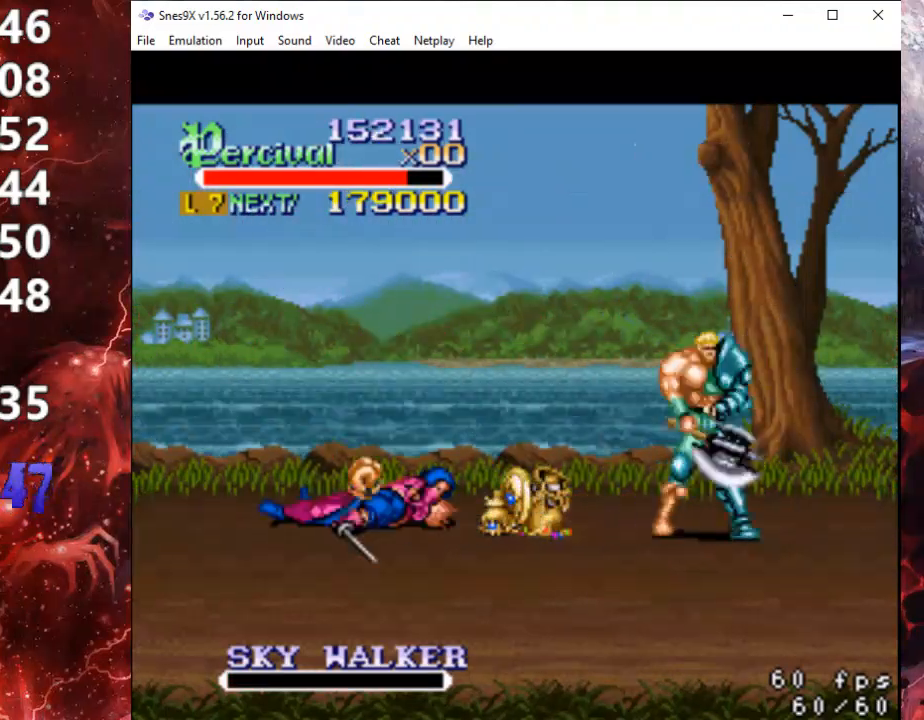
{"buttons": ["DPAD_DOWN", "DPAD_RIGHT"], "events": [[33, "DPAD_RIGHT", "down"], [67, "DPAD_RIGHT", "up"], [133, "DPAD_RIGHT", "down"], [267, "DPAD_DOWN", "down"]]}
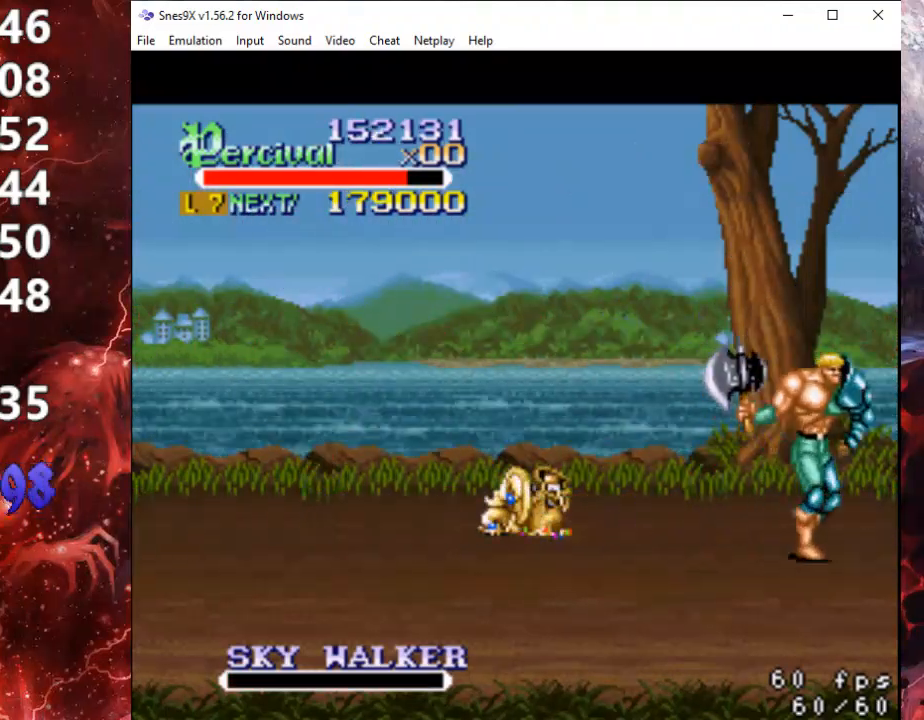
{"buttons": ["DPAD_RIGHT"], "events": [[300, "DPAD_DOWN", "up"], [300, "DPAD_RIGHT", "up"], [400, "DPAD_RIGHT", "down"], [467, "DPAD_RIGHT", "up"], [500, "DPAD_RIGHT", "down"]]}
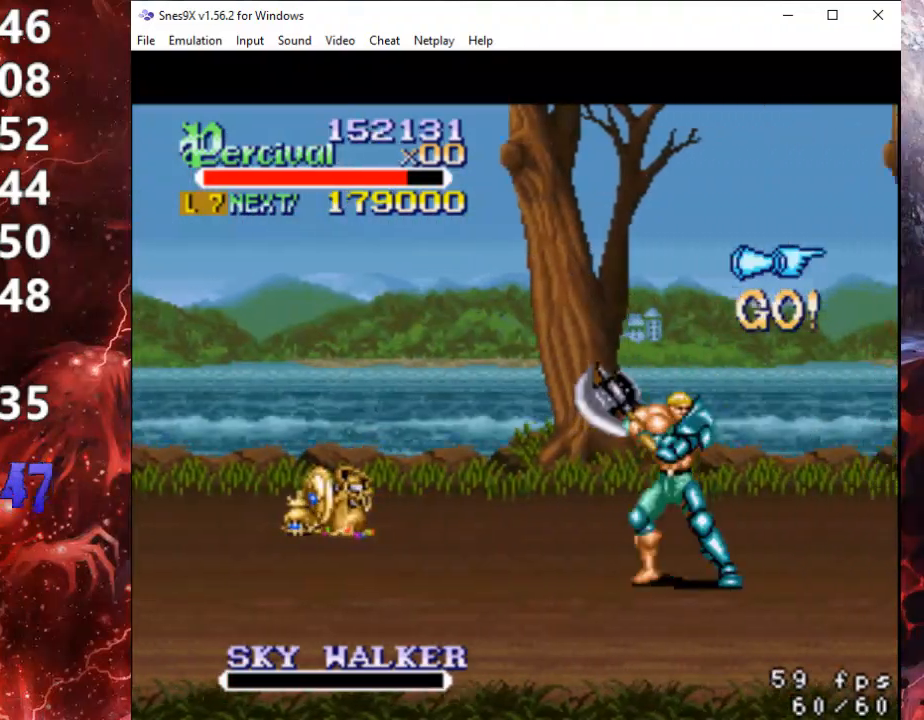
{"buttons": [], "events": [[433, "DPAD_RIGHT", "up"]]}
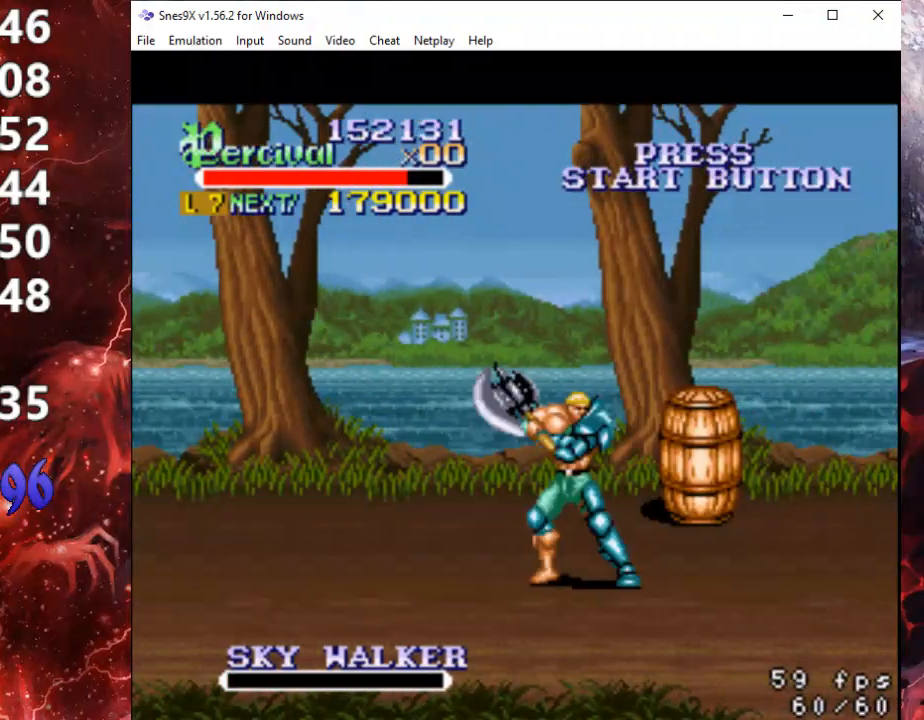
{"buttons": ["DPAD_UP", "DPAD_RIGHT"], "events": [[33, "DPAD_RIGHT", "down"], [133, "DPAD_RIGHT", "up"], [167, "DPAD_RIGHT", "down"], [433, "DPAD_UP", "down"]]}
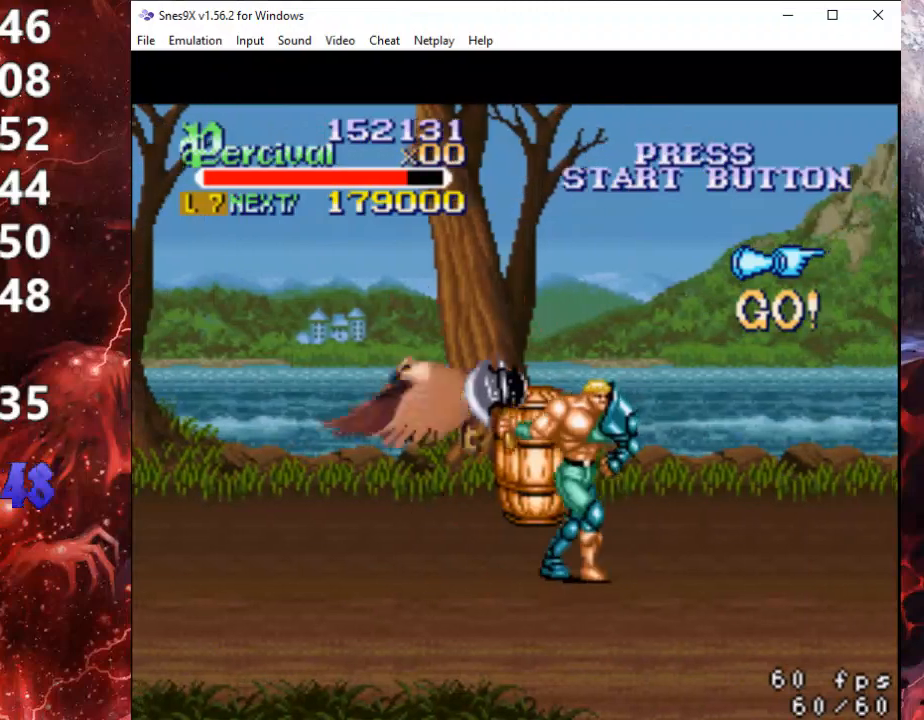
{"buttons": ["DPAD_UP"], "events": [[467, "DPAD_RIGHT", "up"]]}
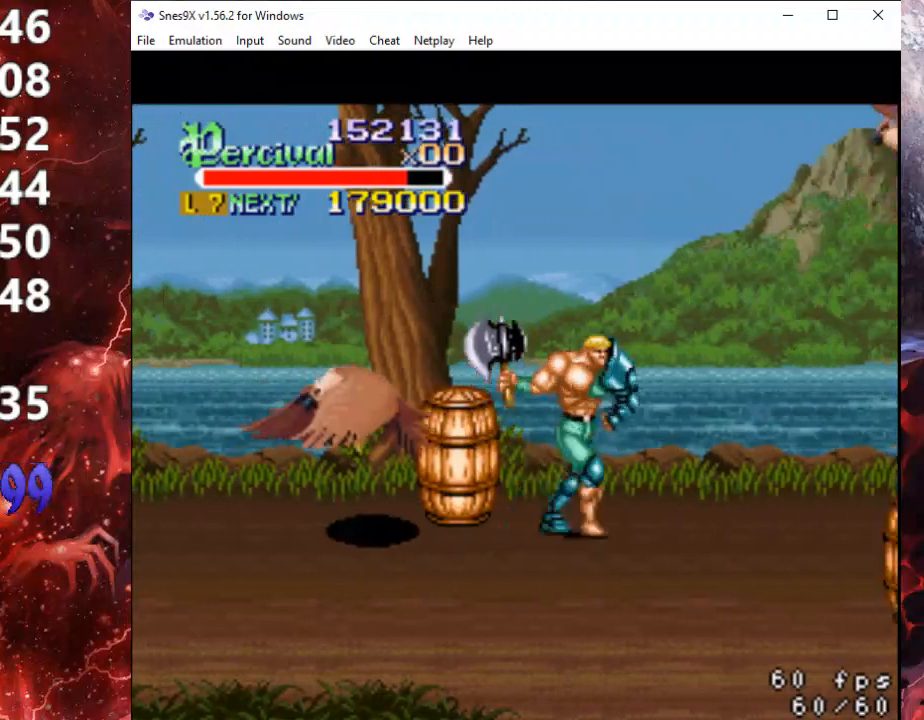
{"buttons": ["DPAD_UP", "DPAD_LEFT"], "events": [[33, "DPAD_LEFT", "down"], [167, "X", "down"], [433, "X", "up"]]}
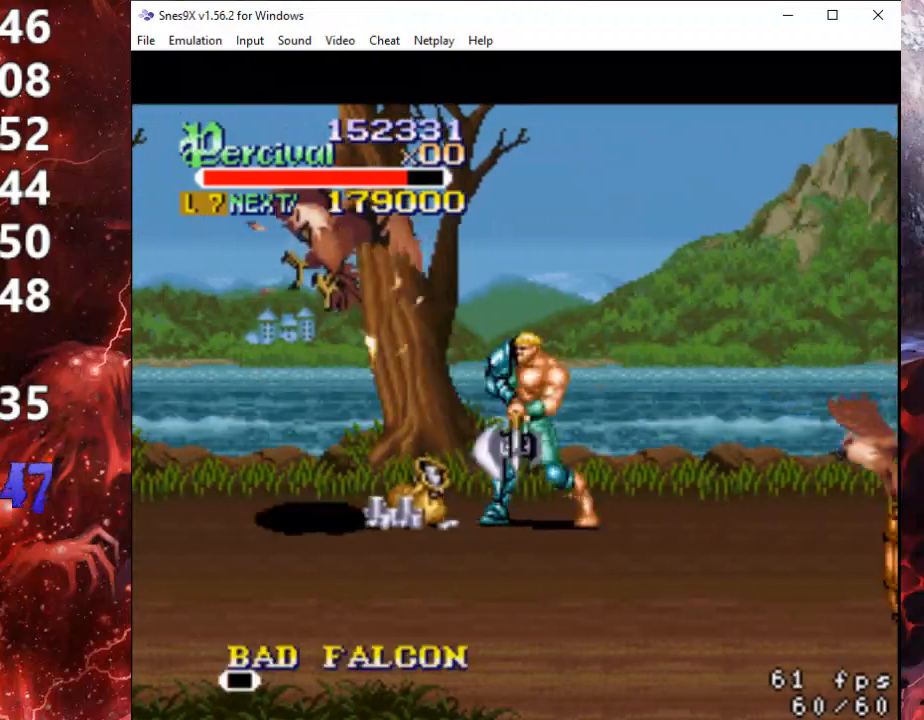
{"buttons": [], "events": [[267, "DPAD_UP", "up"], [467, "DPAD_LEFT", "up"]]}
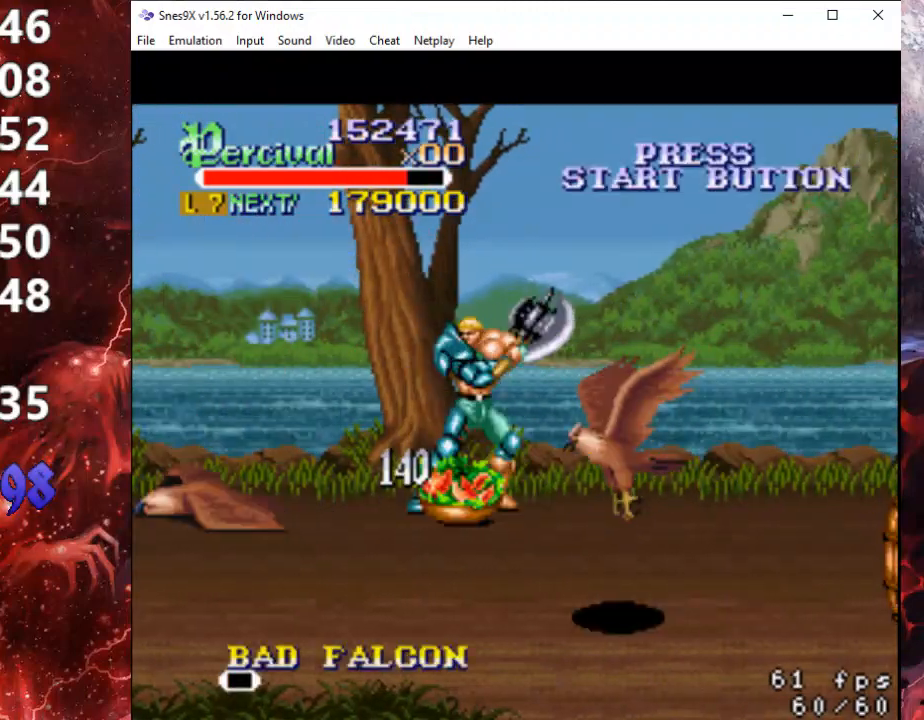
{"buttons": ["DPAD_RIGHT"], "events": [[267, "DPAD_RIGHT", "down"], [367, "DPAD_RIGHT", "up"], [433, "DPAD_RIGHT", "down"]]}
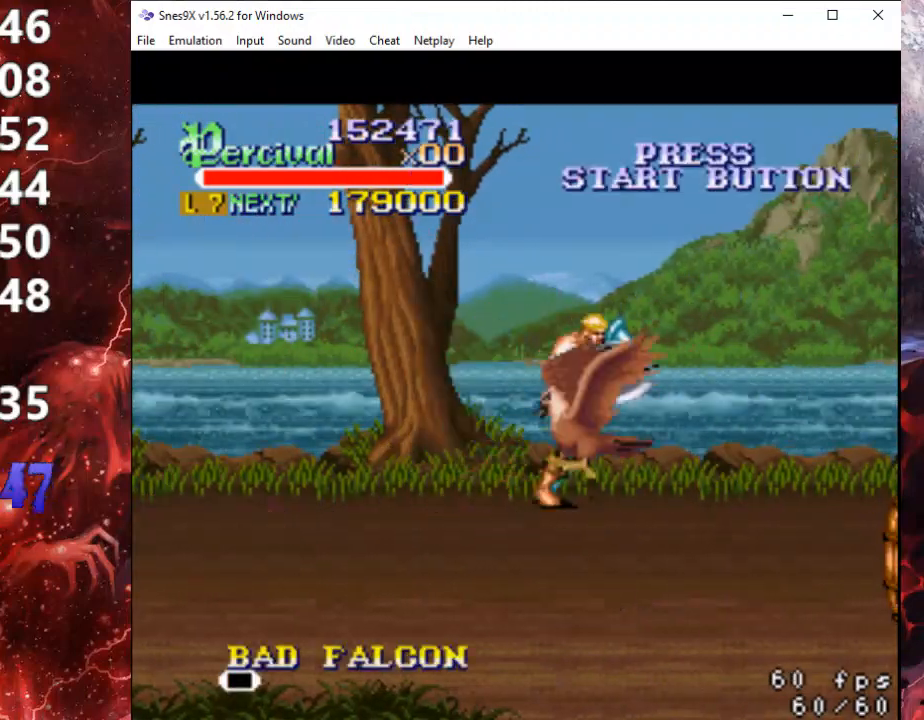
{"buttons": [], "events": [[367, "DPAD_RIGHT", "up"], [467, "DPAD_RIGHT", "down"], [500, "DPAD_RIGHT", "up"]]}
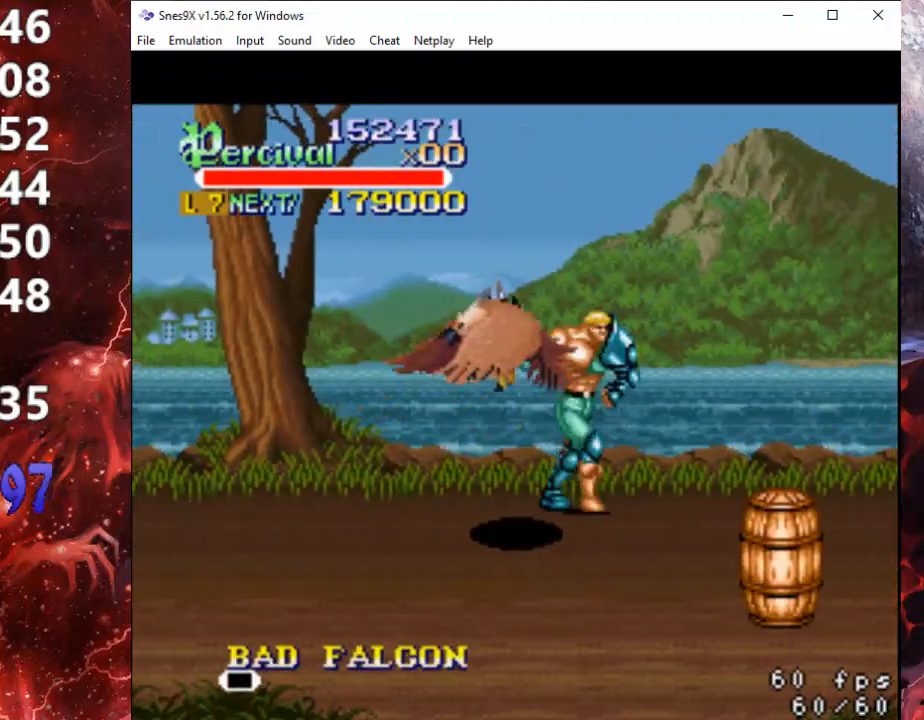
{"buttons": [], "events": [[67, "DPAD_RIGHT", "down"], [433, "DPAD_RIGHT", "up"]]}